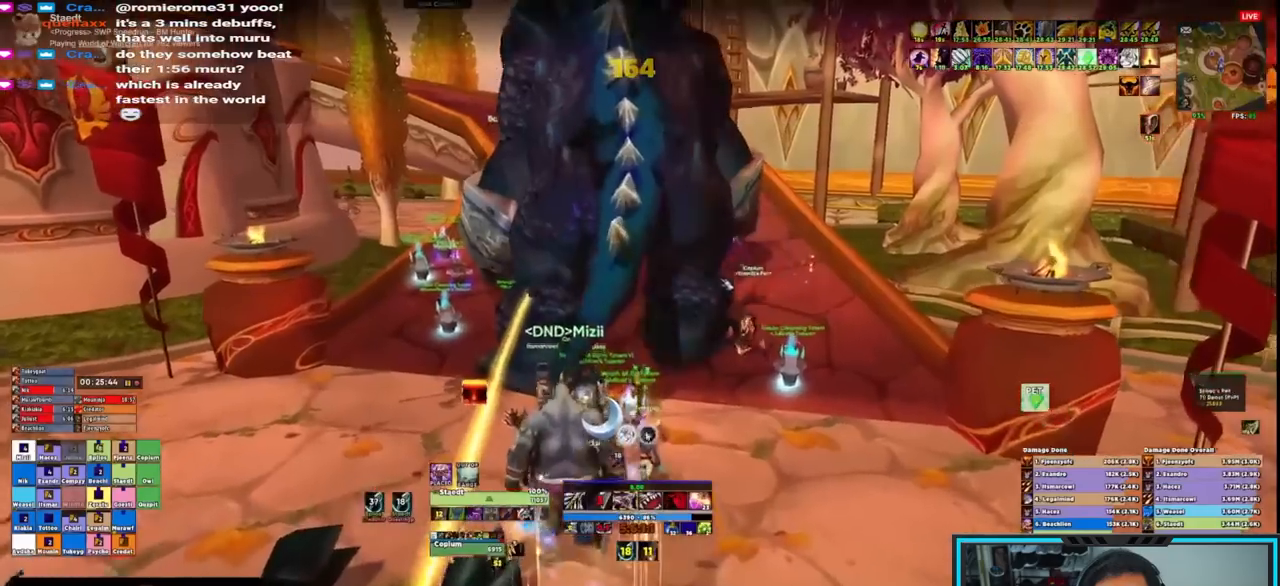
Gameplay with keyboard and mouse; each line is a JSON object with the keys and mouse buttons held at the frame after it. "events" lists presses ("down") and releases ("up") of "1", "2", "3", "4", "5", "a", "alt", "c", "caps_lock", "ctrl", "d", "e", "f", "g", "q", "r", "s", "shift", "space", "t", "tab", "v", "w", "x", "z", "mouse_left", "mouse_wheel", "mouse_right", "mouse_mb4" and "mouse_mb5" between this image and that frame as [ms after this image, input, new state], when the widget could be followed in between. "mouse_left", "mouse_wheel", "mouse_right", "mouse_mb4", "mouse_mb5" = the "left", "wheel", "right", "mb4", "mb5" buttons of the "mouse" list. No other keys are recorded. "wheel" means that the mouse wheel is clicked or scrolled. Not read: mouse_move.
{"keys": ["alt", "ctrl", "w"], "mouse": [], "events": [[350, "mouse_mb4", "up"], [400, "mouse_mb4", "down"], [483, "mouse_mb4", "up"]]}
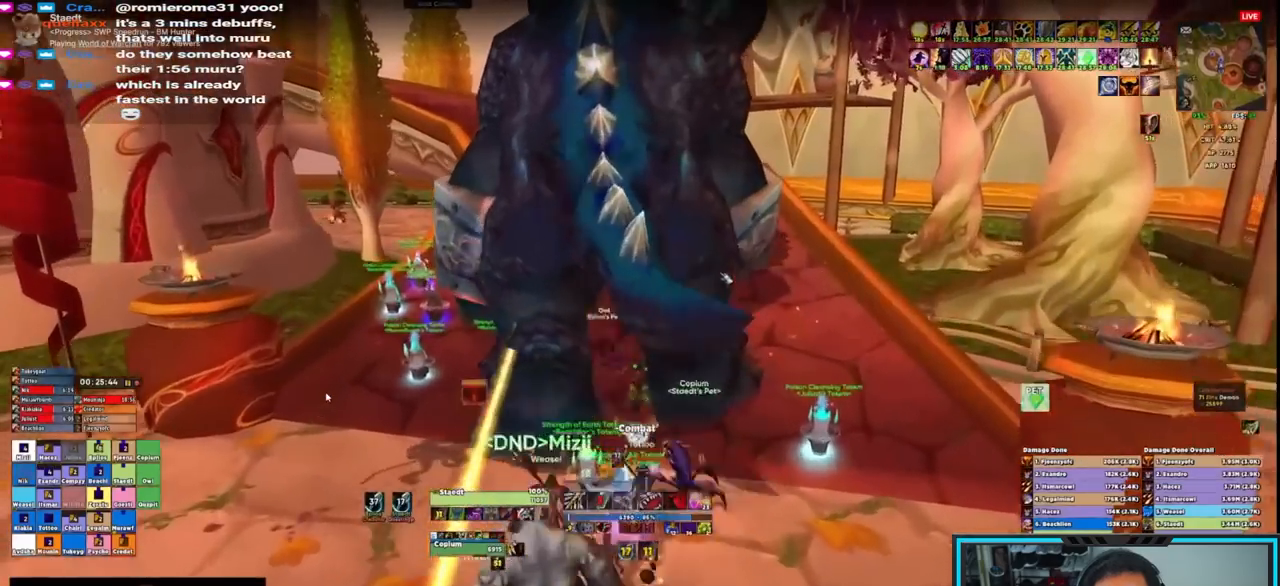
{"keys": ["alt", "ctrl", "w"], "mouse": ["right"], "events": [[33, "mouse_mb4", "down"], [117, "mouse_mb4", "up"], [183, "mouse_mb4", "down"], [217, "mouse_mb4", "up"], [267, "mouse_mb4", "down"], [500, "mouse_mb4", "up"], [500, "mouse_right", "down"]]}
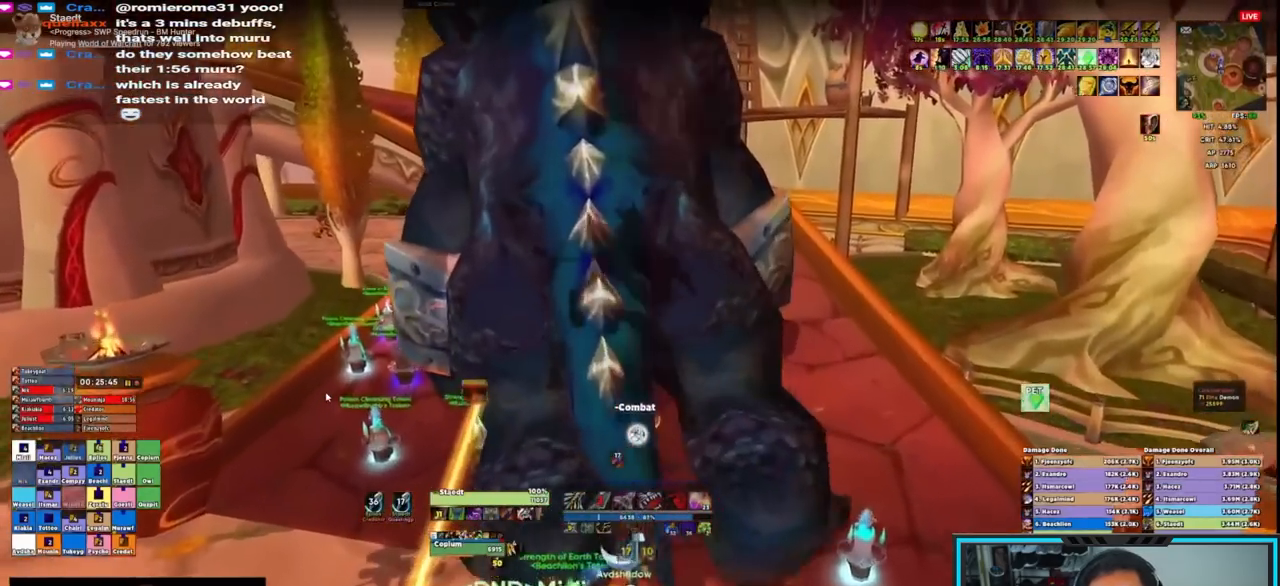
{"keys": ["alt", "ctrl", "w"], "mouse": ["right", "mb4"], "events": [[50, "mouse_mb4", "down"], [333, "mouse_mb4", "up"], [383, "mouse_mb4", "down"]]}
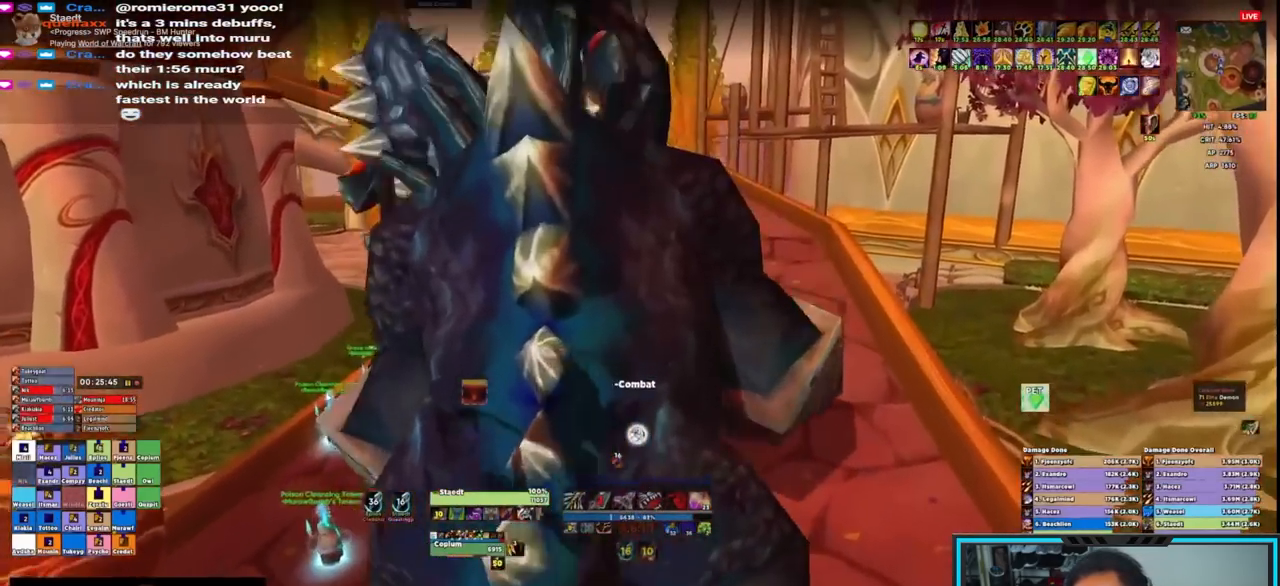
{"keys": ["alt", "ctrl", "w"], "mouse": ["right", "mb4"], "events": [[400, "mouse_mb4", "up"], [450, "mouse_mb4", "down"]]}
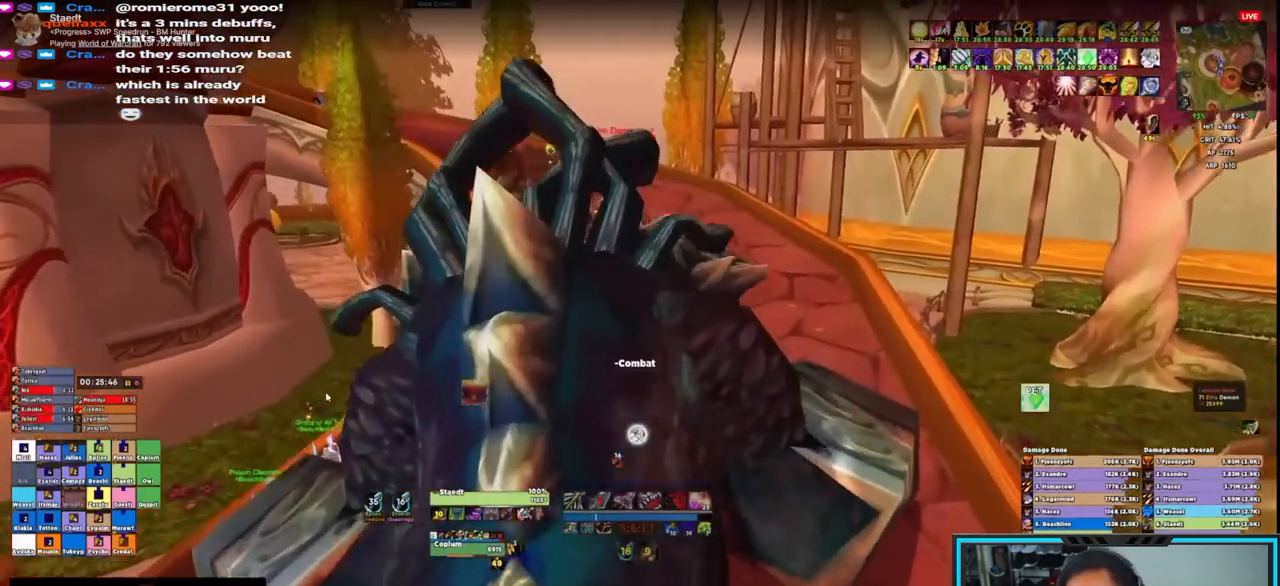
{"keys": ["alt", "ctrl", "w"], "mouse": ["right", "mb4"], "events": [[83, "mouse_mb4", "up"], [133, "mouse_mb4", "down"], [233, "mouse_mb4", "up"], [267, "mouse_mb4", "down"], [367, "mouse_mb4", "up"], [417, "mouse_mb4", "down"]]}
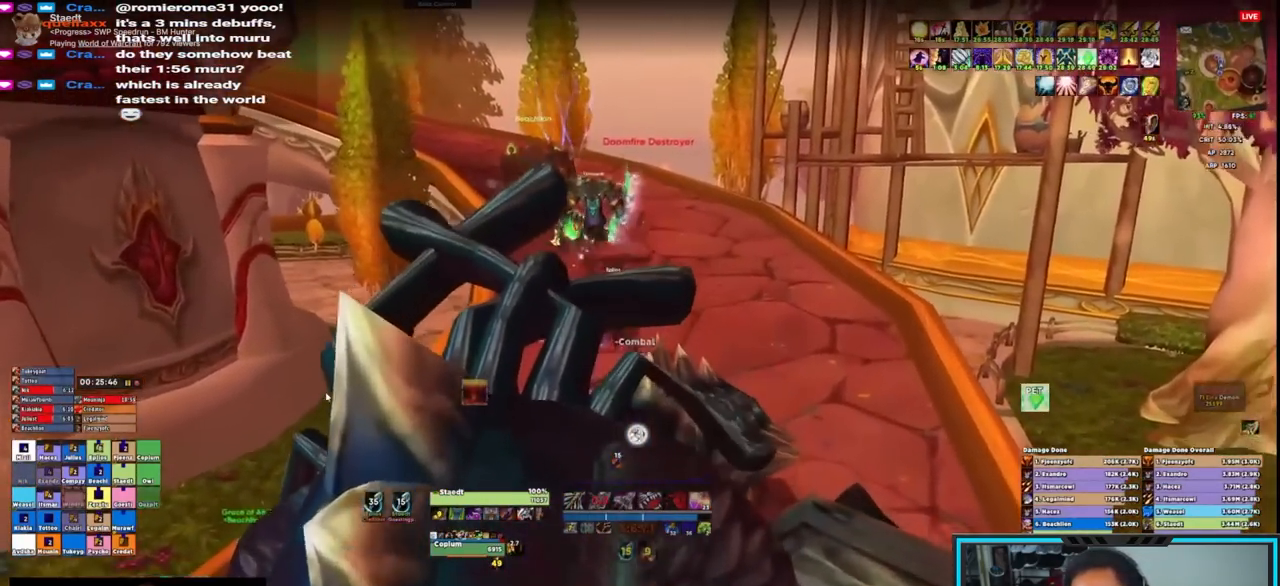
{"keys": ["alt", "ctrl", "w"], "mouse": ["right", "mb4"], "events": []}
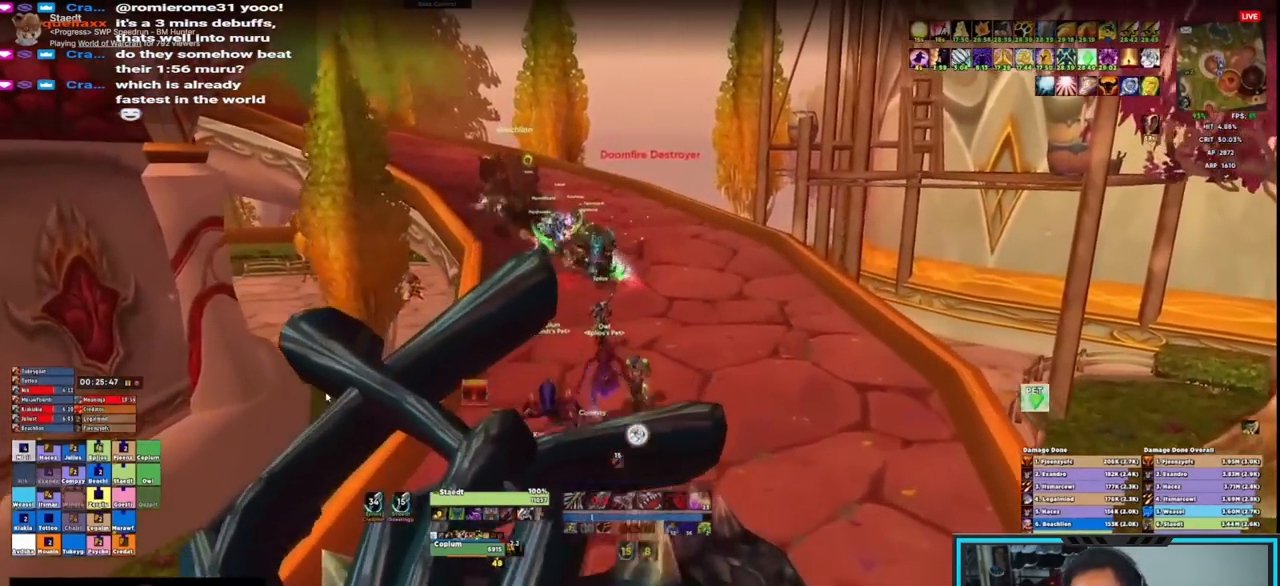
{"keys": ["alt", "ctrl", "d", "w"], "mouse": ["right", "mb4"], "events": [[17, "d", "down"], [300, "mouse_mb4", "up"], [350, "mouse_mb4", "down"], [450, "mouse_mb4", "up"], [500, "mouse_mb4", "down"]]}
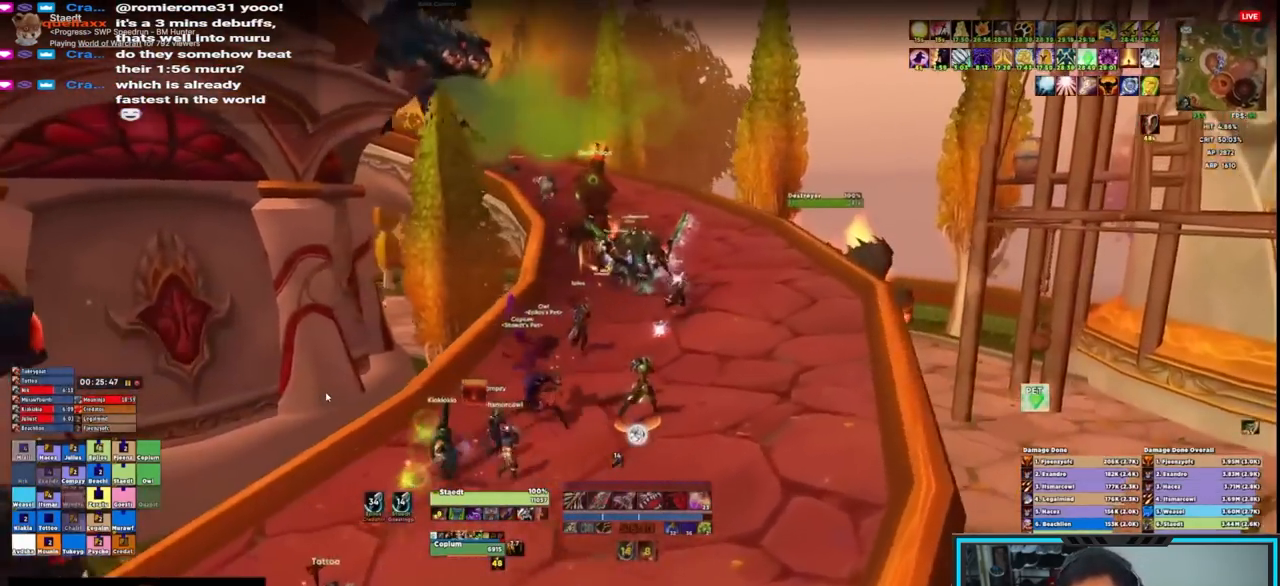
{"keys": ["d", "w"], "mouse": [], "events": [[317, "mouse_mb4", "up"], [367, "mouse_right", "up"], [450, "alt", "up"], [450, "ctrl", "up"]]}
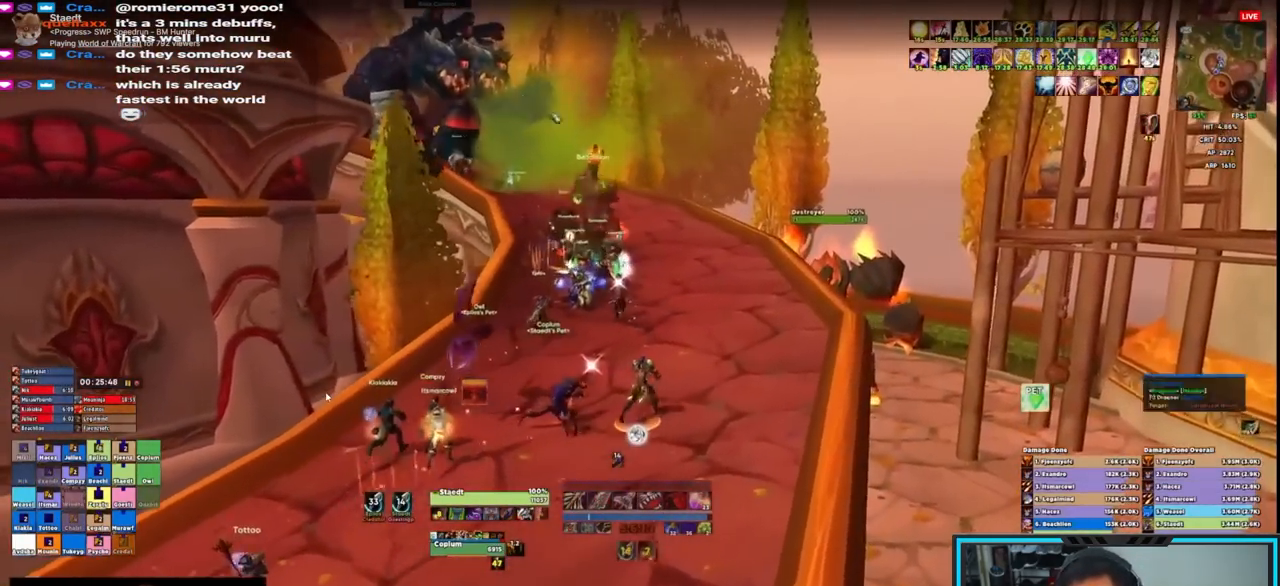
{"keys": ["w"], "mouse": [], "events": [[50, "d", "up"], [133, "mouse_left", "down"], [200, "mouse_left", "up"], [283, "t", "down"], [333, "t", "up"], [383, "t", "down"], [467, "t", "up"]]}
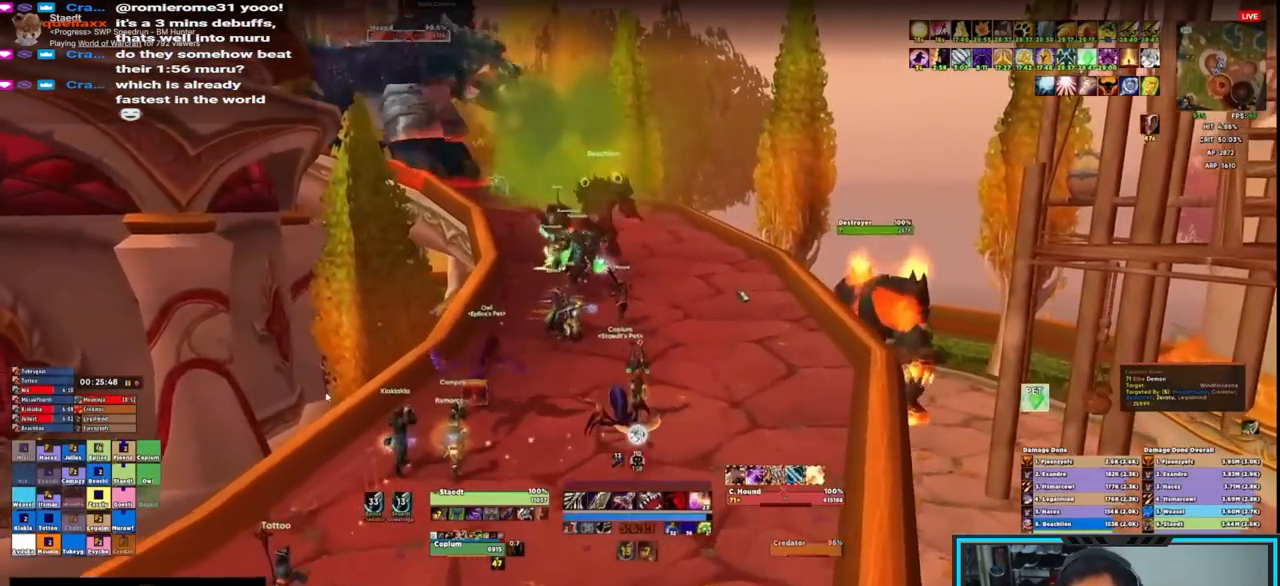
{"keys": ["w"], "mouse": ["left", "right"], "events": [[33, "mouse_right", "down"], [200, "d", "down"], [350, "d", "up"], [450, "mouse_left", "down"]]}
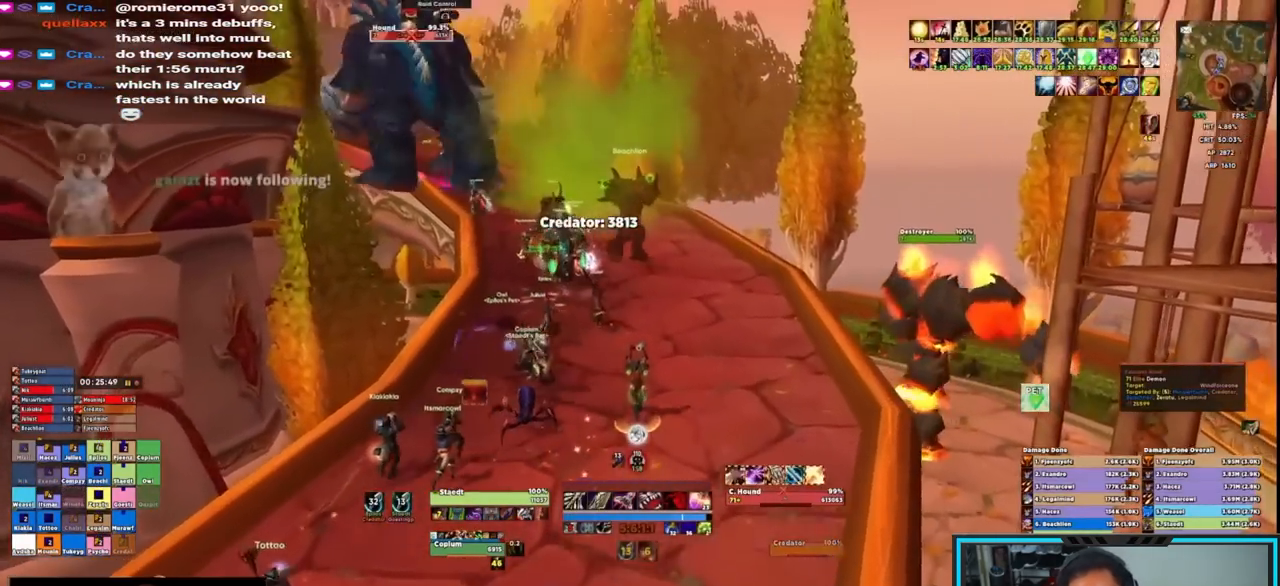
{"keys": ["alt", "e"], "mouse": ["left", "right"], "events": [[133, "w", "up"], [217, "alt", "down"], [367, "e", "down"], [467, "e", "up"], [500, "e", "down"]]}
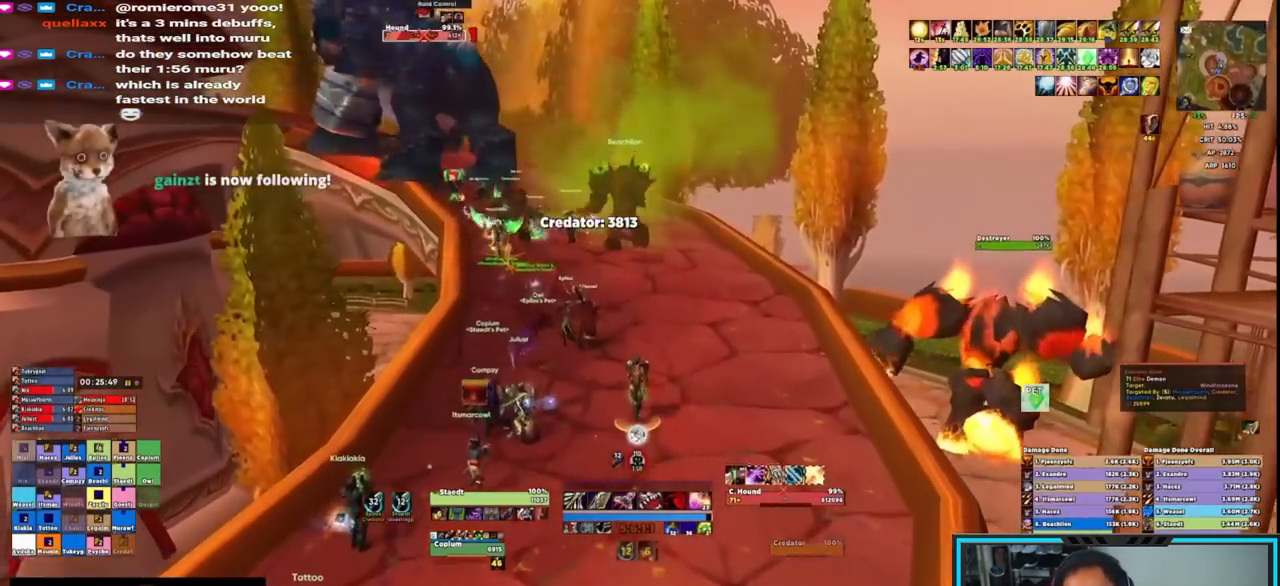
{"keys": ["alt"], "mouse": ["left", "right"], "events": [[100, "e", "up"], [150, "e", "down"], [233, "e", "up"], [283, "e", "down"], [333, "e", "up"], [433, "e", "down"], [467, "e", "up"]]}
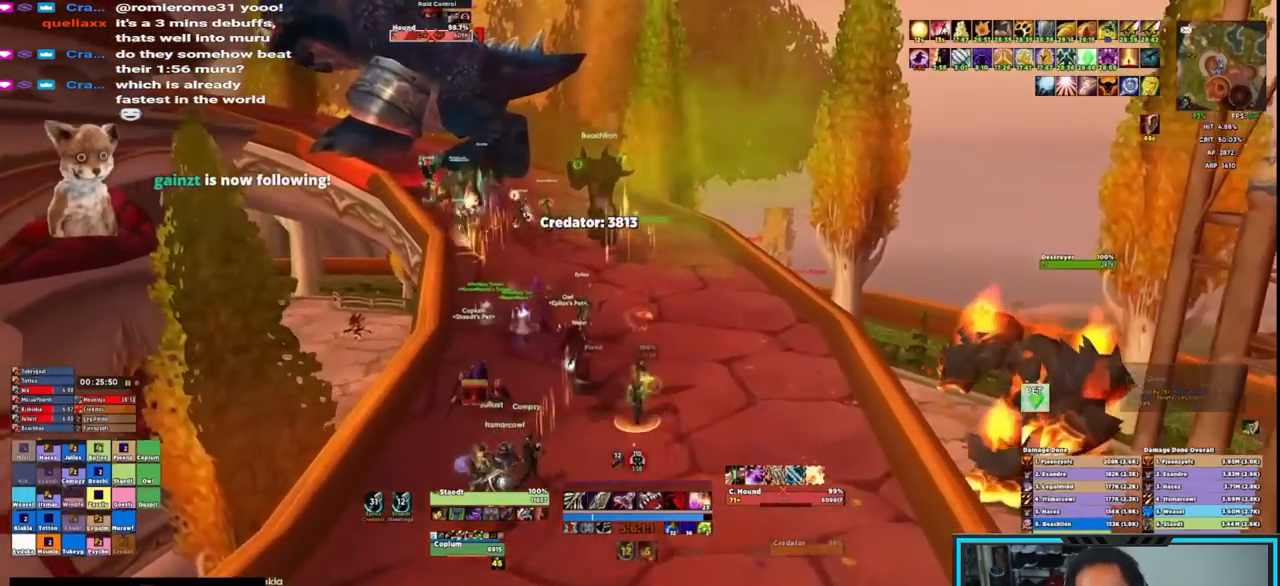
{"keys": [], "mouse": ["left", "right"], "events": [[17, "e", "down"], [117, "e", "up"], [217, "alt", "up"]]}